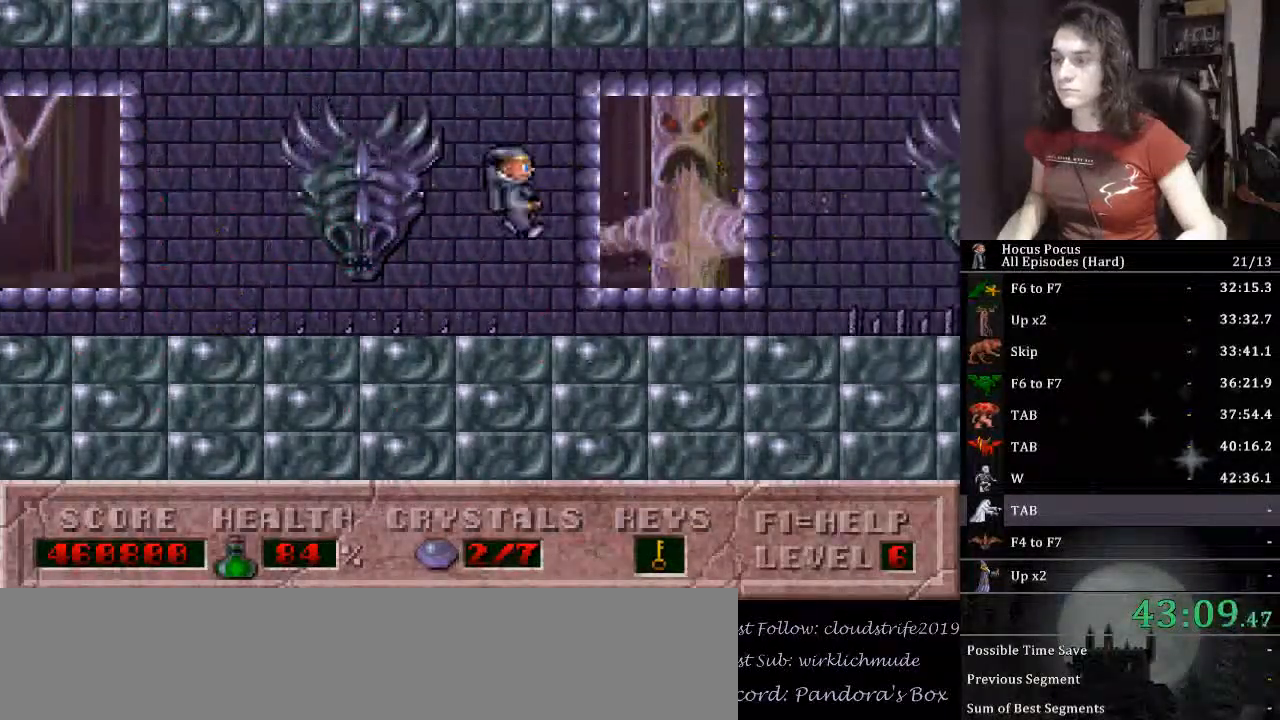
Gameplay with keyboard; each line is a JSON object with the keys held at the frame after it. "events" lists presses ("down") and releases ("up") of ".", "/", "0", "1", "2", "3", "4", "5", "6", "7", "8", "9", "a", "alt_l", "alt_r", "b", "backspace", "c", "caps_lock", "comma", "ctrl_l", "ctrl_r", "d", "down", "e", "equals", "escape", "f", "f1", "f10", "f11", "f12", "f2", "f3", "f4", "f5", "f6", "f7", "f8", "f9", "g", "h", "i", "j", "k", "l", "lbracket", "left", "m", "minus", "n", "o", "p", "q", "quote", "r", "rbracket", "return", "right", "s", "semicolon", "shift_l", "shift_r", "space", "super_l", "super_r", "t", "tab", "tilde", "u", "up", "v", "w", "x", "y" and "z" between this image and that frame as [ms after this image, input, new state], when the widget could be followed in between. No other keys are recorded. Mouse input is not recorded.
{"keys": ["alt_l"], "events": [[200, "ctrl_l", "down"], [300, "alt_l", "down"], [333, "right", "up"], [400, "ctrl_l", "up"]]}
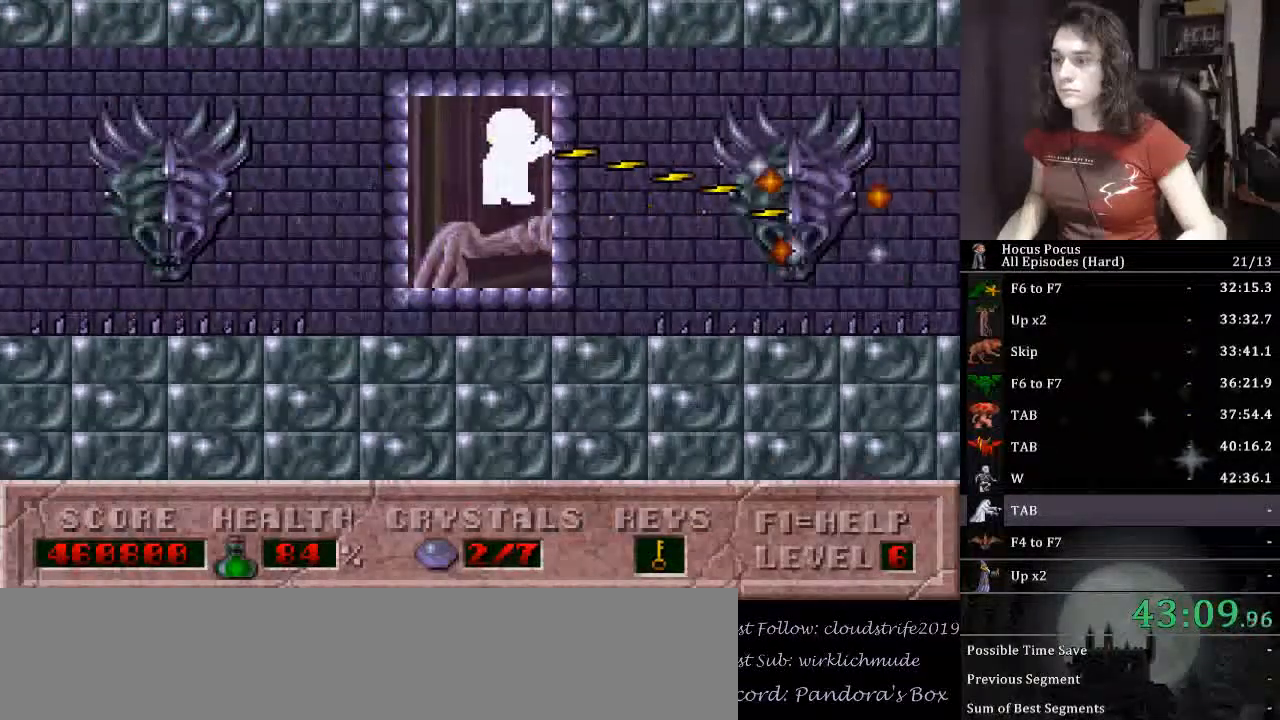
{"keys": ["alt_l"], "events": []}
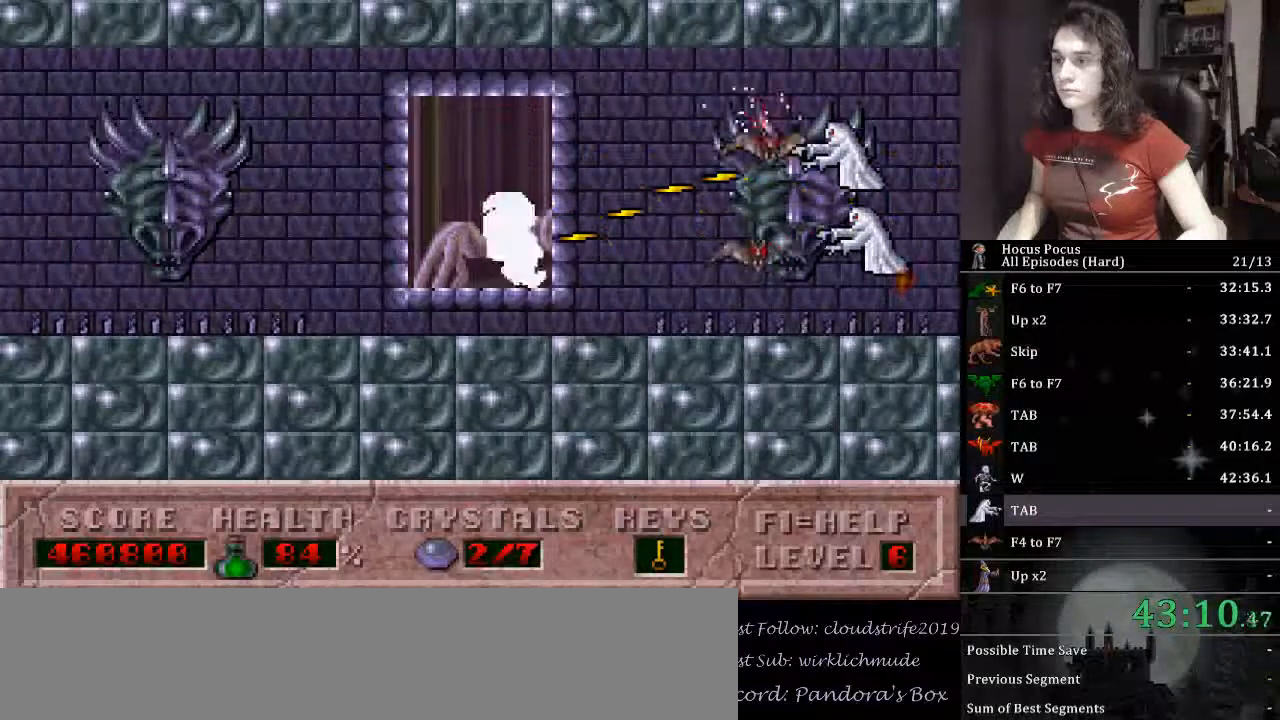
{"keys": ["alt_l"], "events": [[200, "ctrl_l", "down"], [367, "ctrl_l", "up"]]}
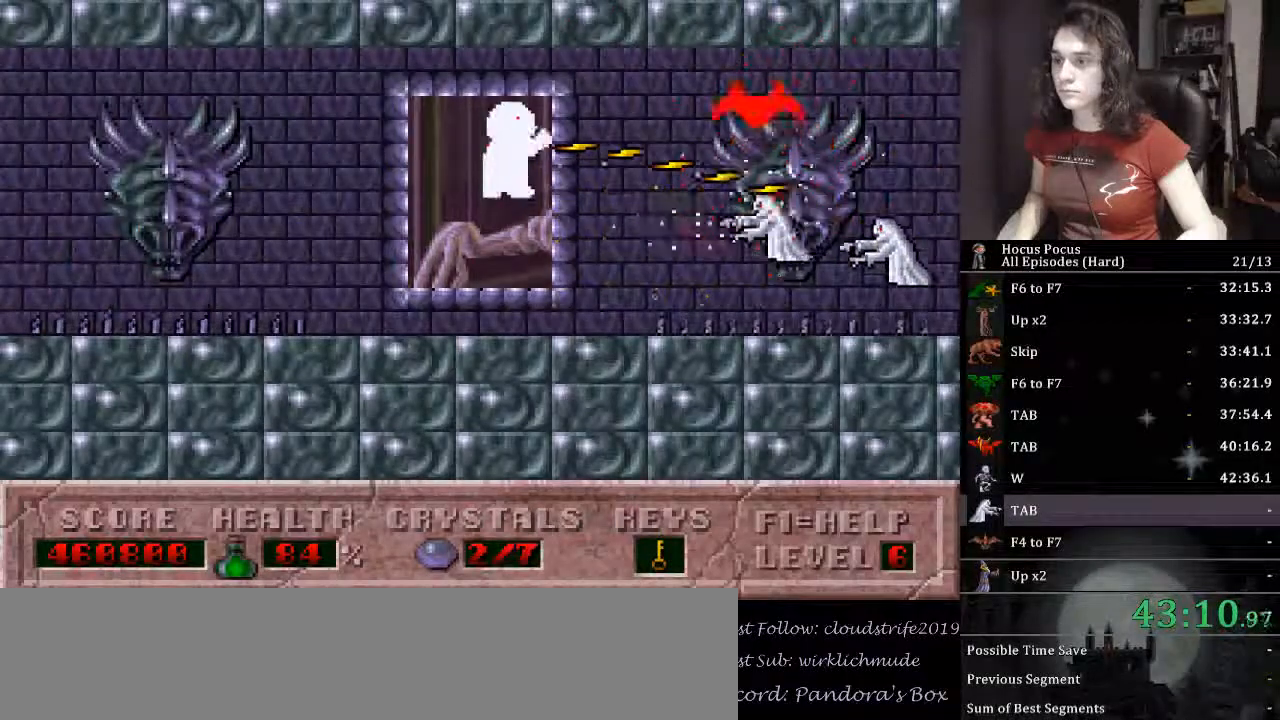
{"keys": ["alt_l"], "events": []}
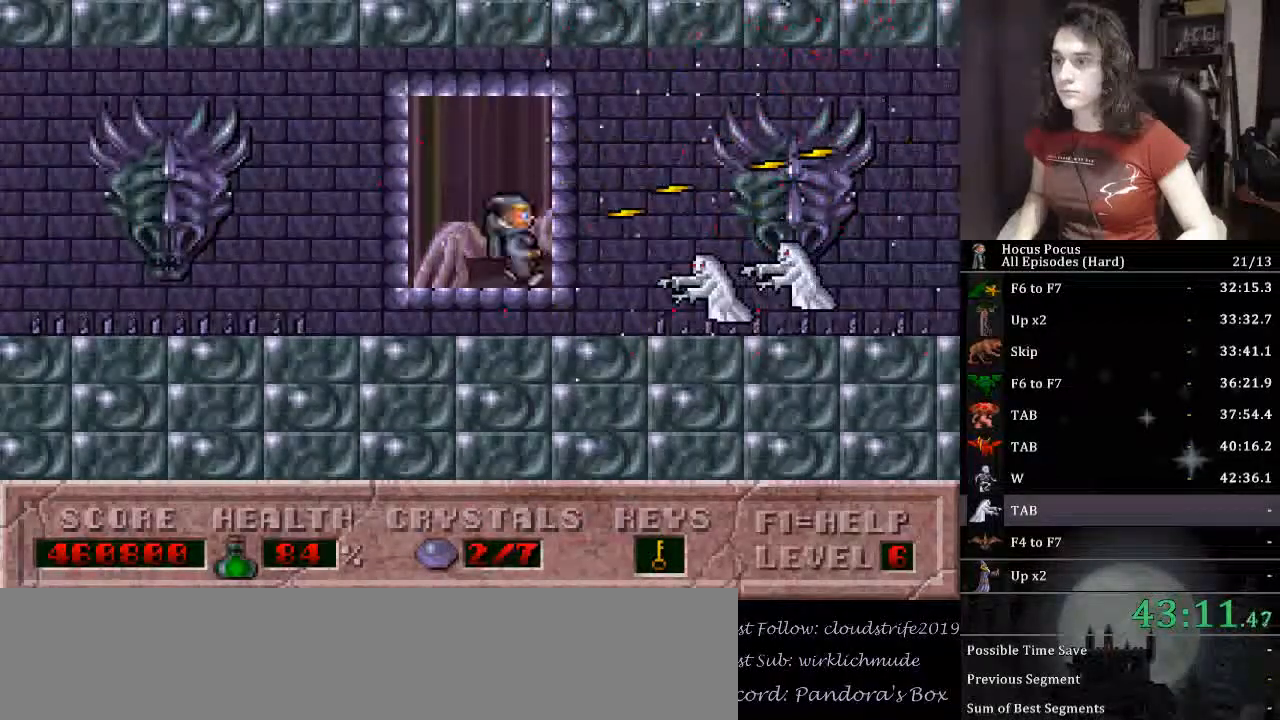
{"keys": ["alt_l"], "events": []}
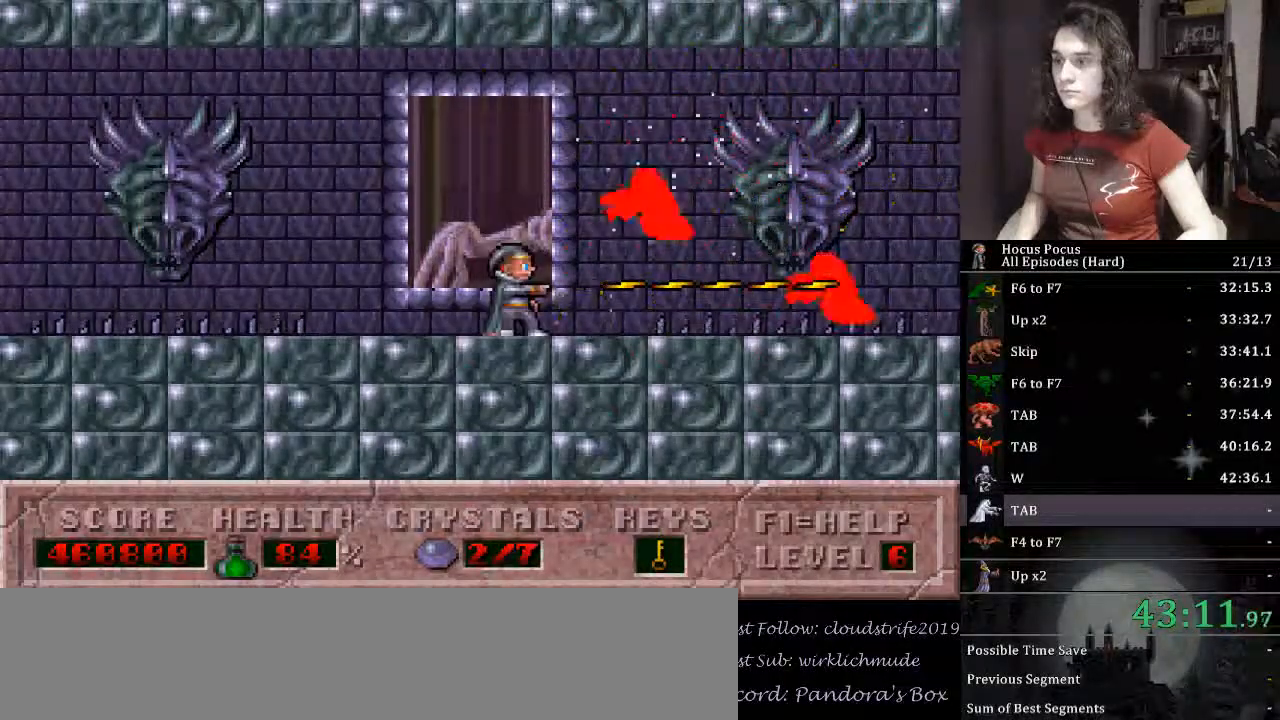
{"keys": ["alt_l"], "events": []}
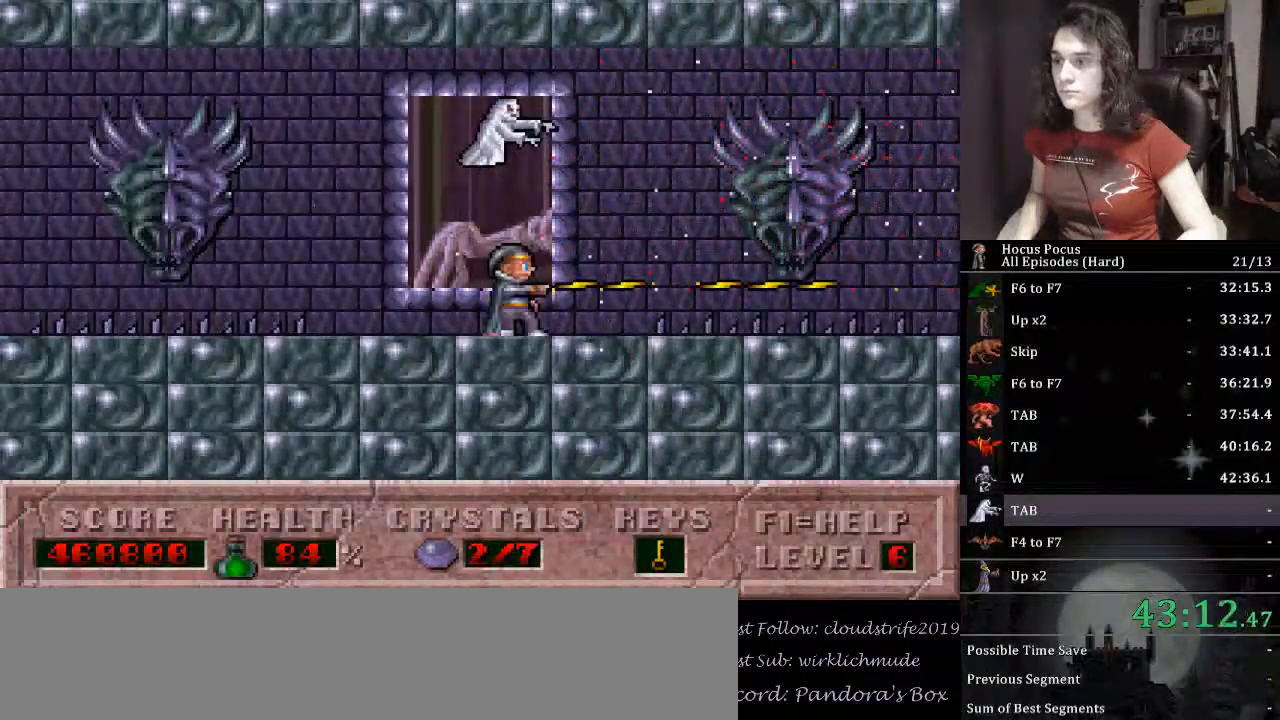
{"keys": ["right"], "events": [[33, "right", "down"], [100, "ctrl_l", "down"], [400, "ctrl_l", "up"], [433, "alt_l", "up"]]}
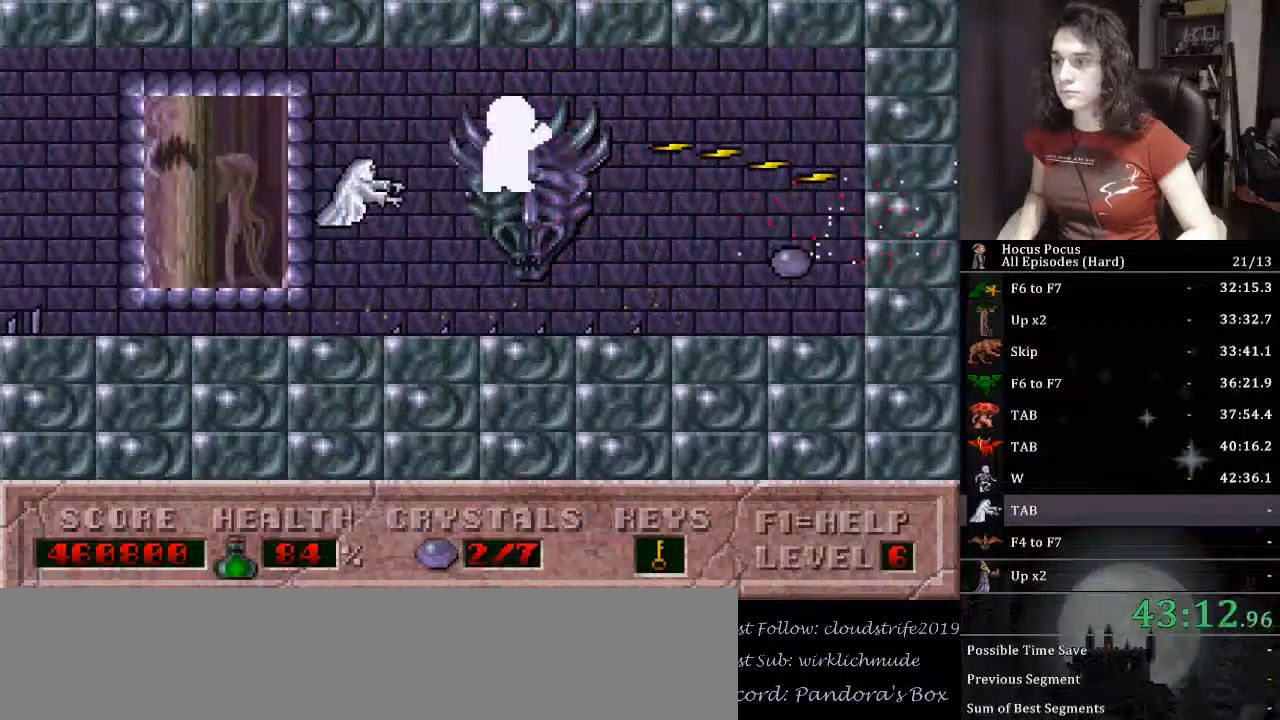
{"keys": ["alt_l"], "events": [[400, "left", "down"], [467, "alt_l", "down"], [467, "right", "up"], [500, "left", "up"]]}
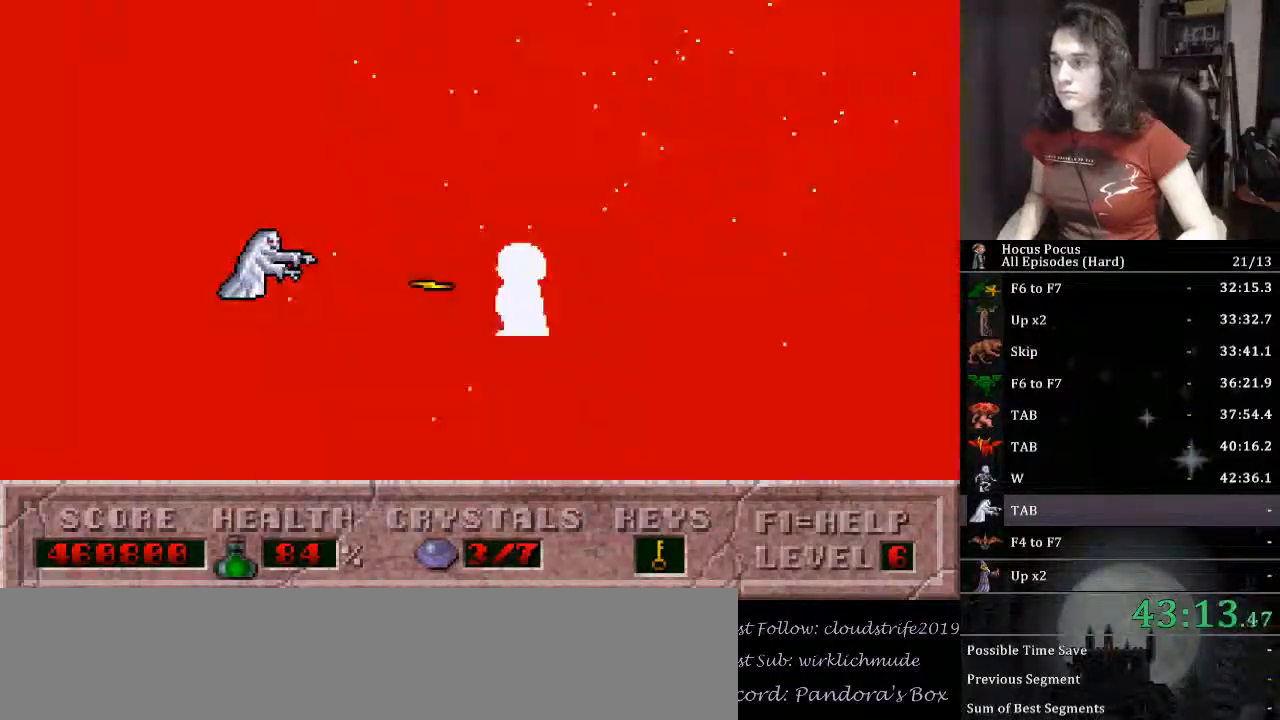
{"keys": ["left"], "events": [[233, "ctrl_l", "down"], [233, "left", "down"], [267, "alt_l", "up"], [433, "ctrl_l", "up"]]}
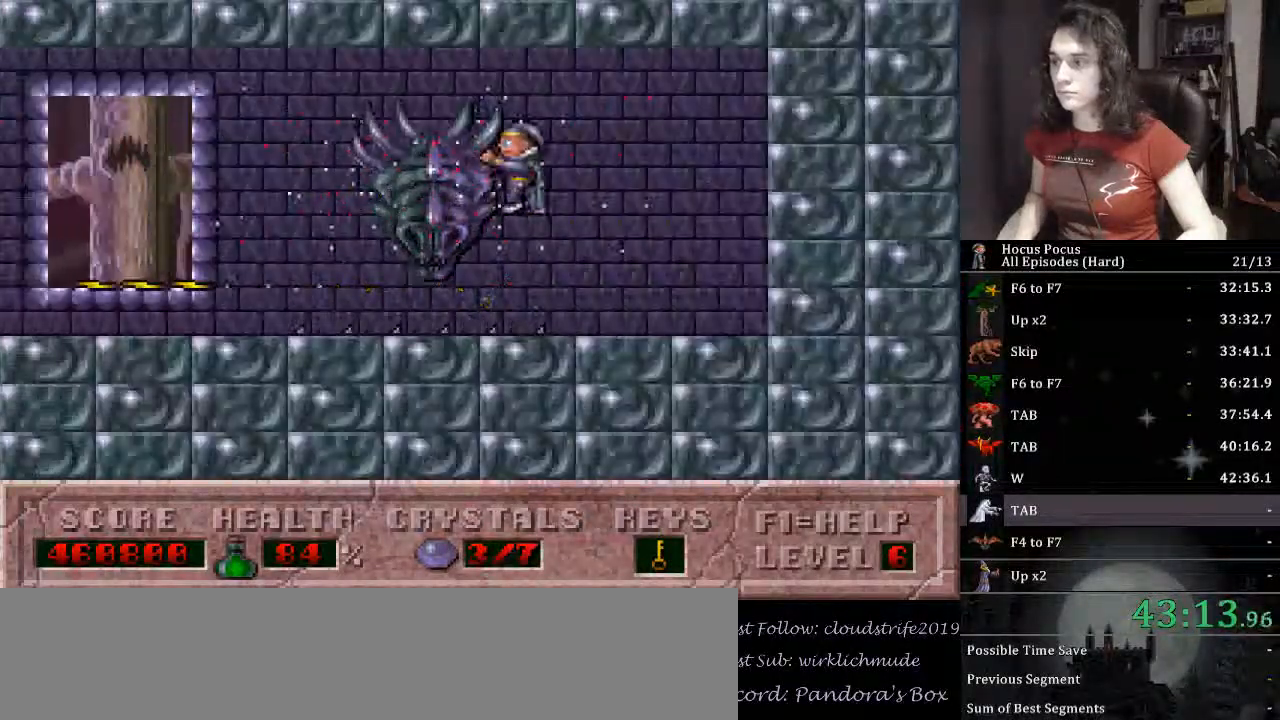
{"keys": ["left"], "events": []}
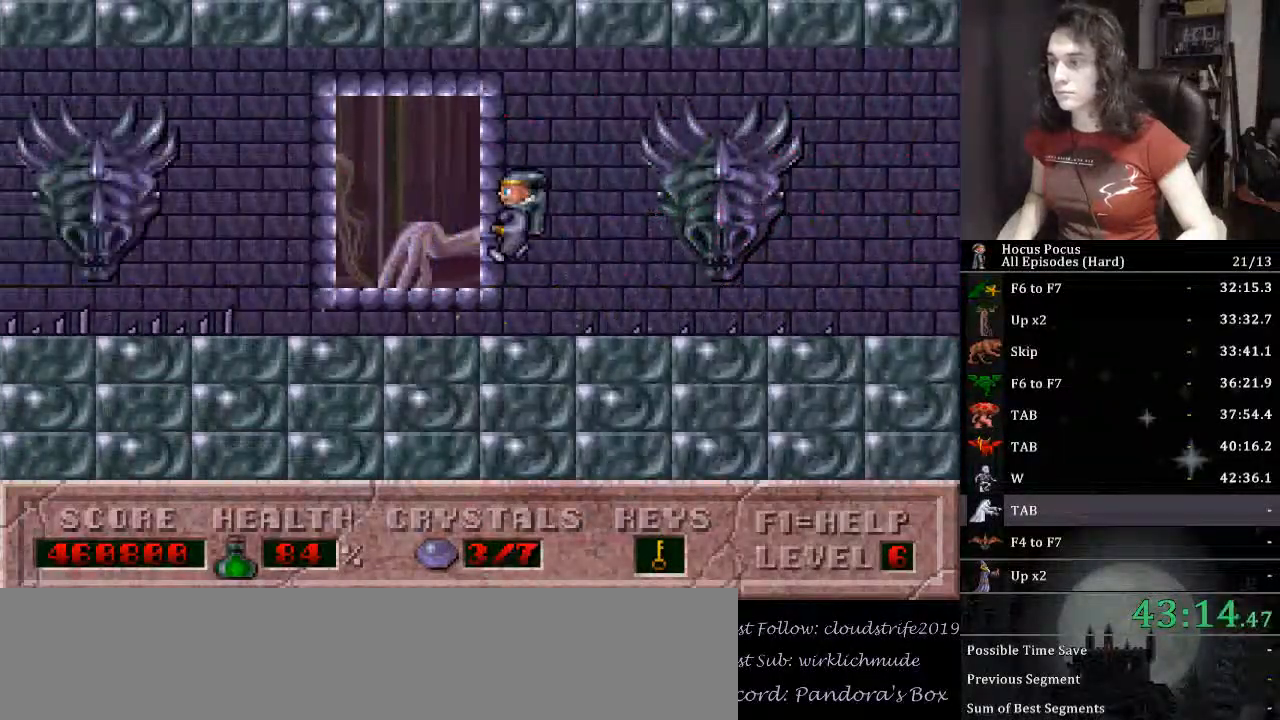
{"keys": ["ctrl_l", "left"], "events": [[400, "ctrl_l", "down"]]}
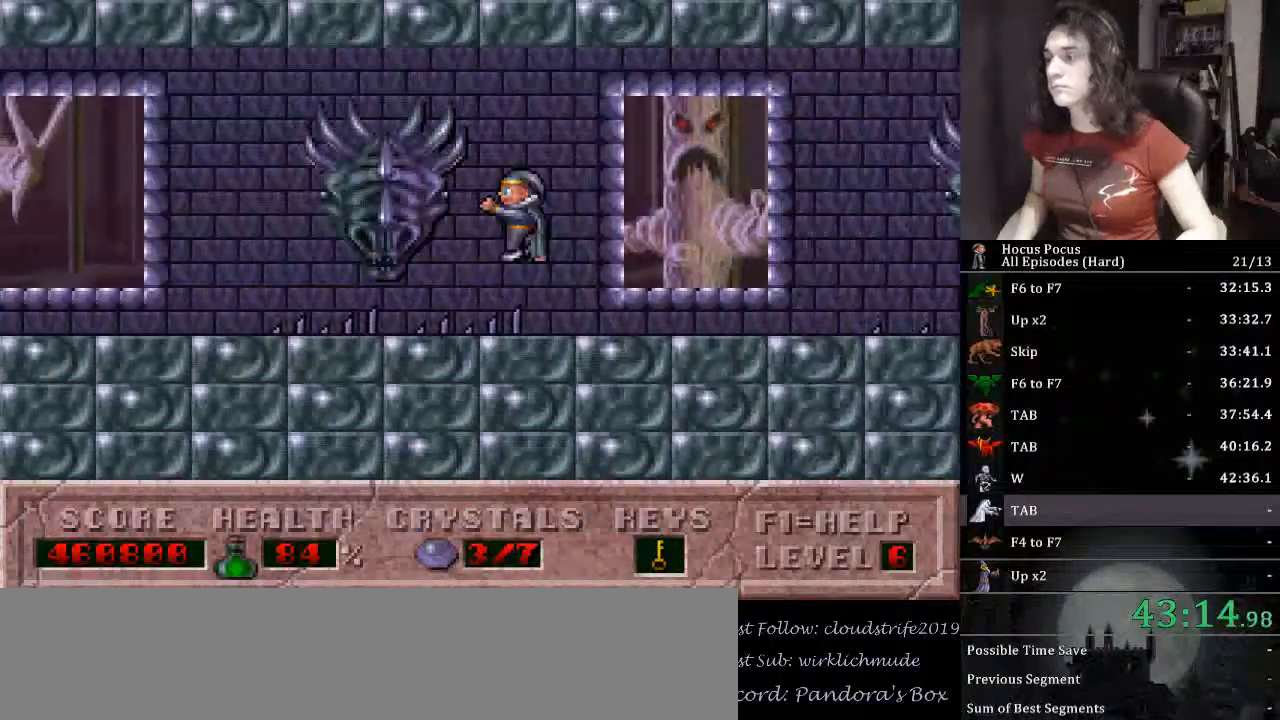
{"keys": ["left"], "events": [[100, "ctrl_l", "up"]]}
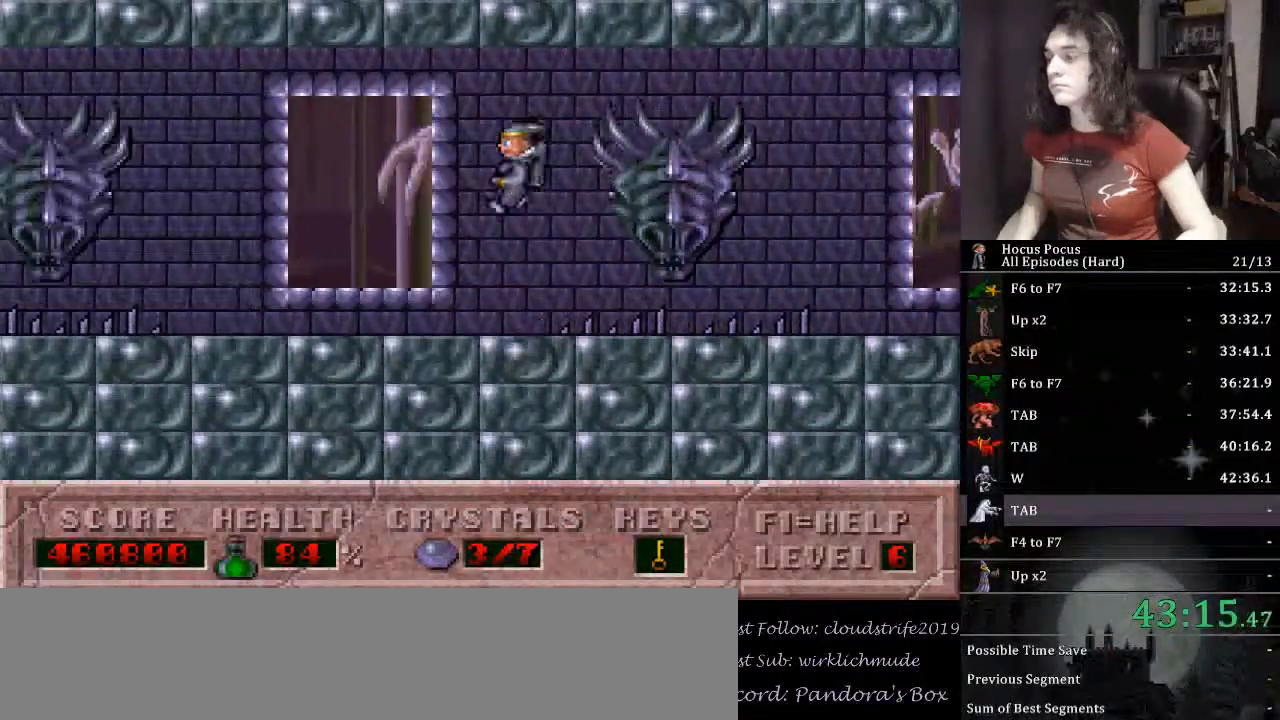
{"keys": ["ctrl_l", "left"], "events": [[467, "ctrl_l", "down"]]}
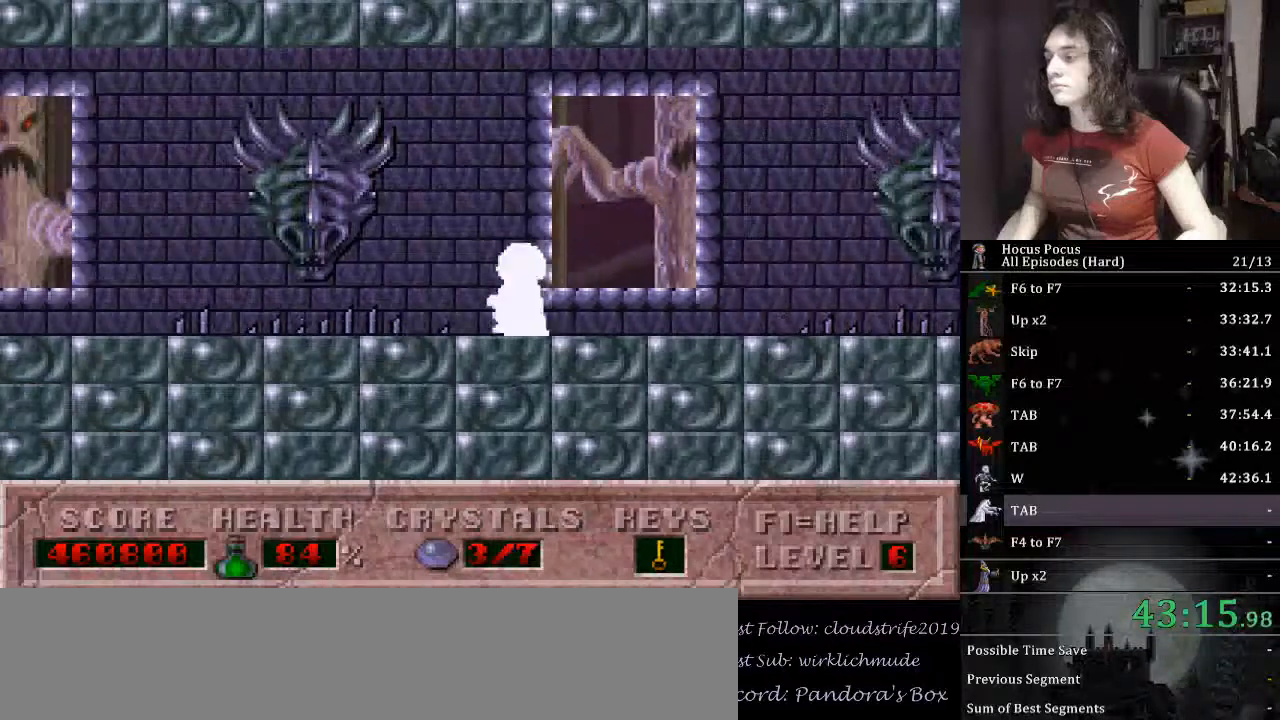
{"keys": ["left"], "events": [[167, "ctrl_l", "up"]]}
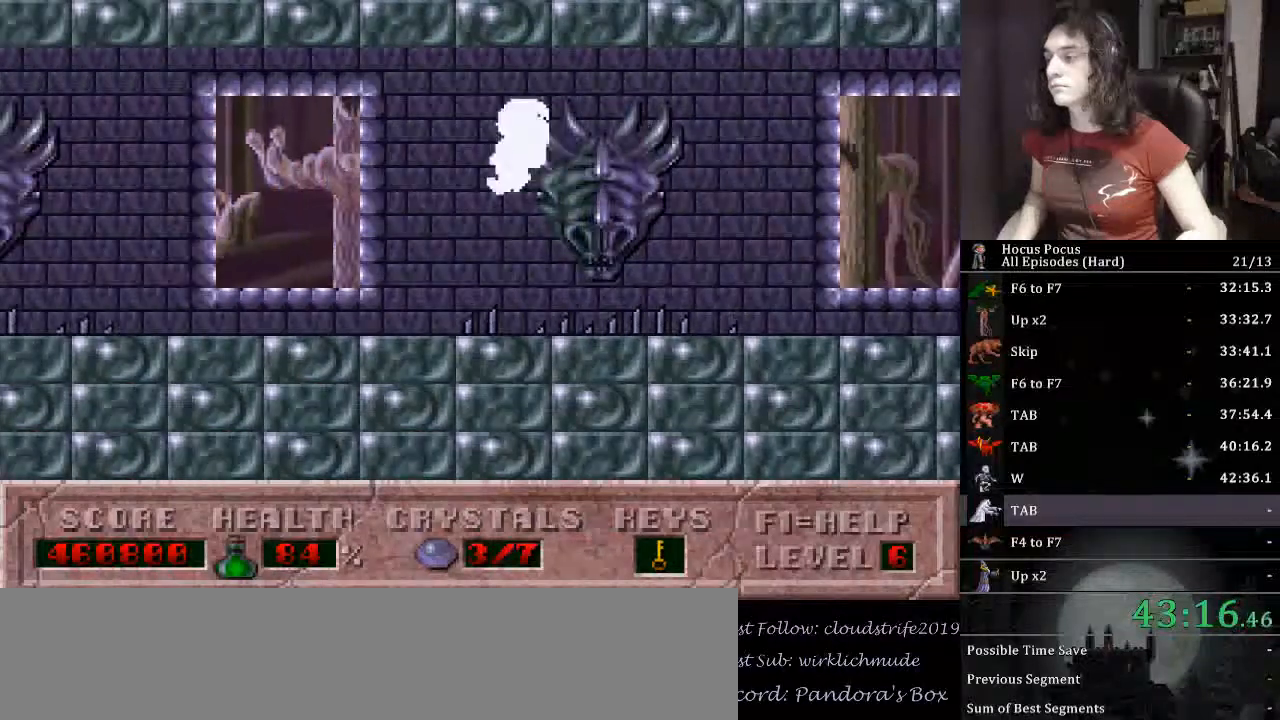
{"keys": ["left"], "events": []}
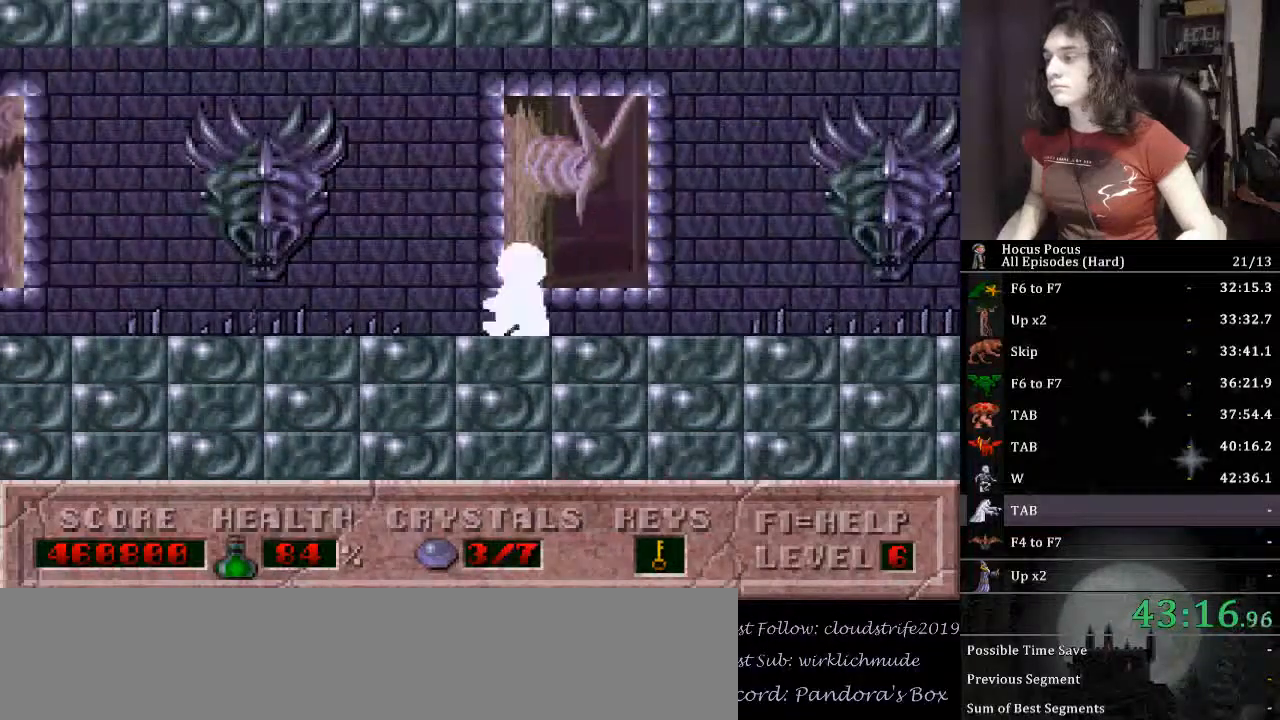
{"keys": ["left"], "events": [[100, "ctrl_l", "down"], [233, "ctrl_l", "up"]]}
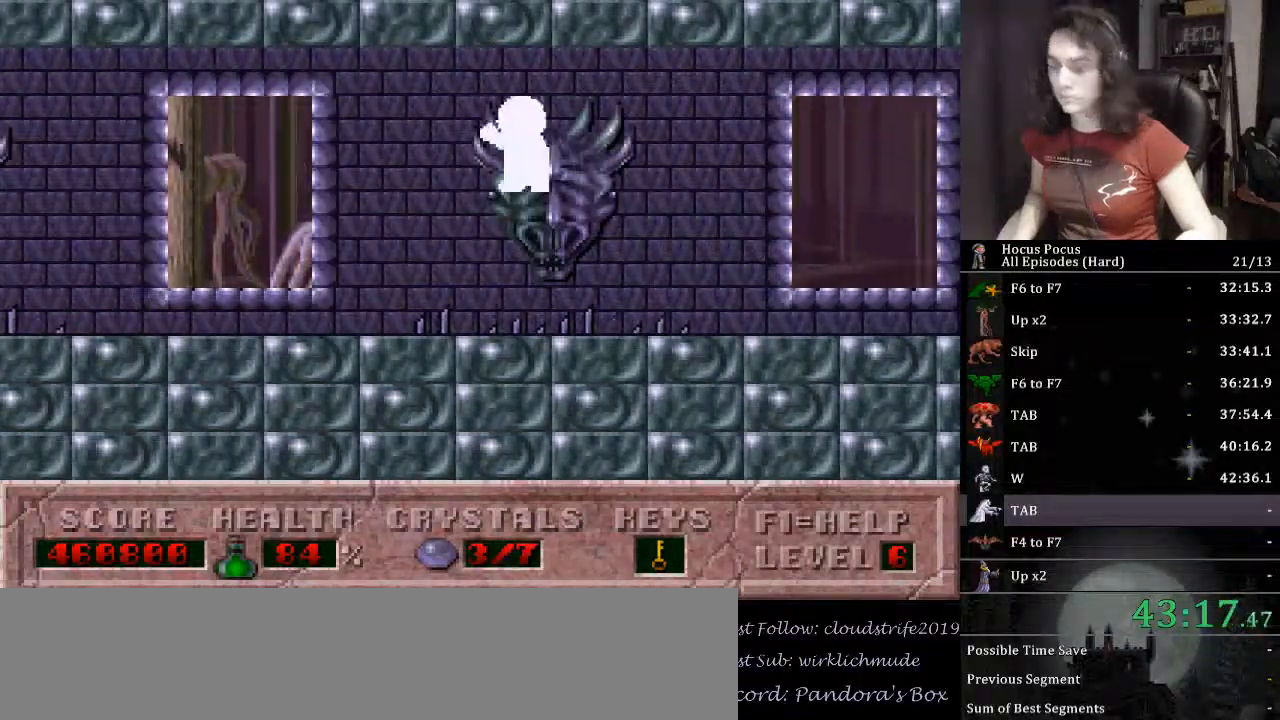
{"keys": ["left"], "events": []}
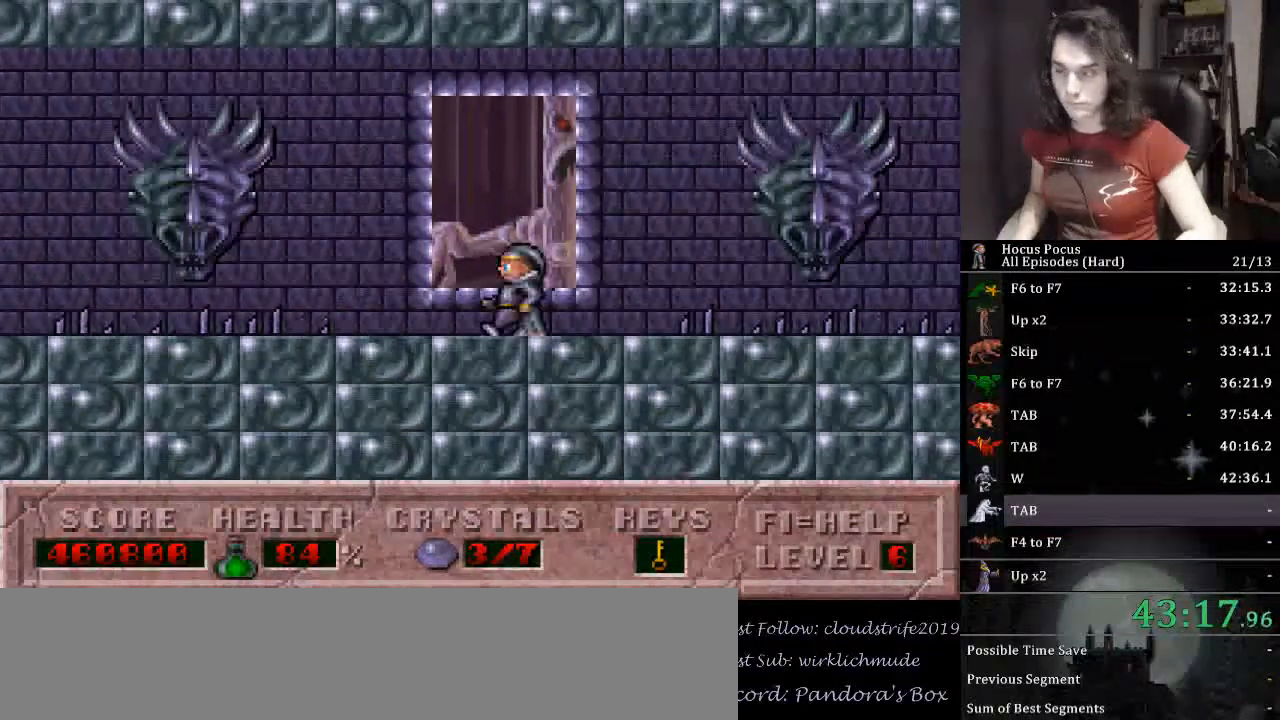
{"keys": ["left"], "events": [[167, "ctrl_l", "down"], [400, "ctrl_l", "up"]]}
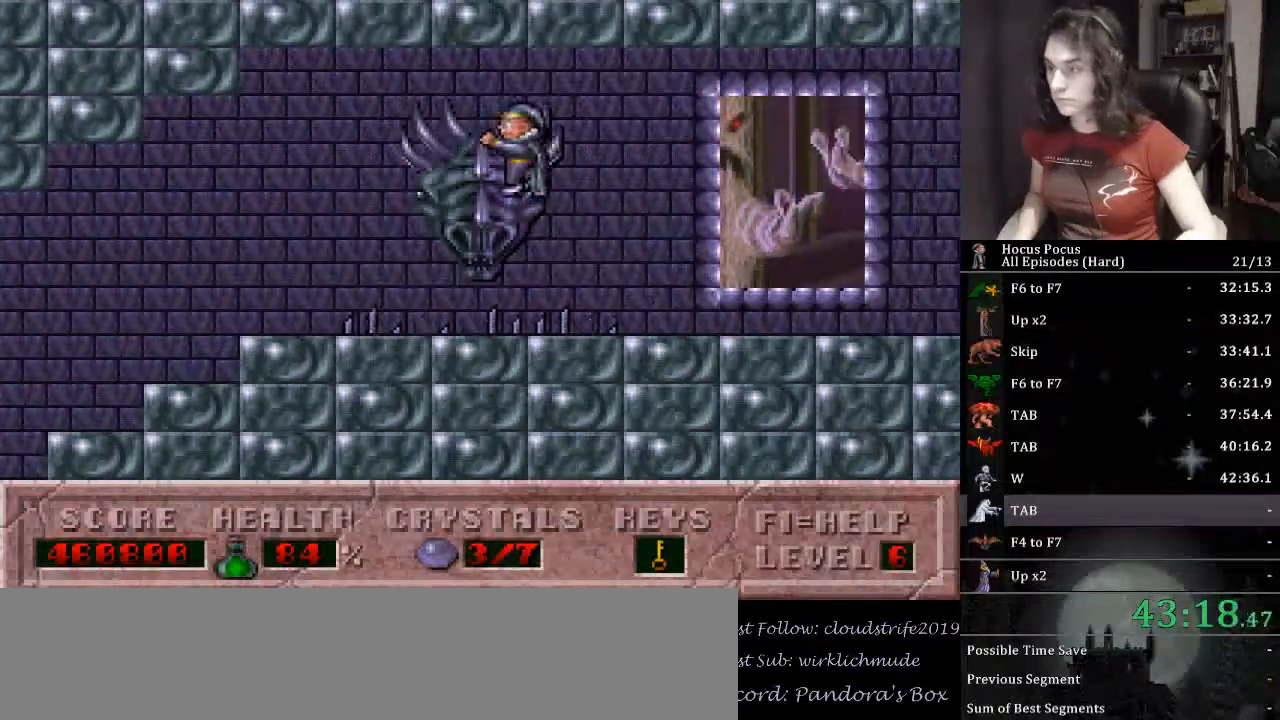
{"keys": ["left"], "events": []}
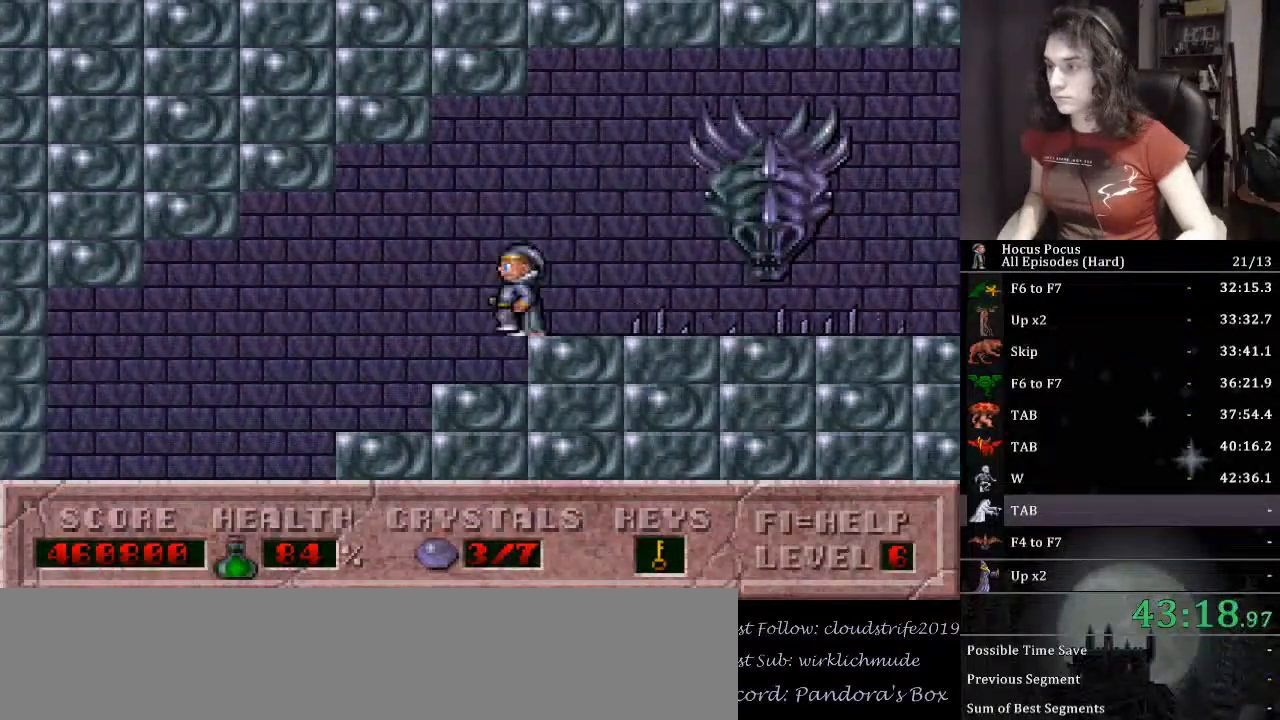
{"keys": ["left"], "events": []}
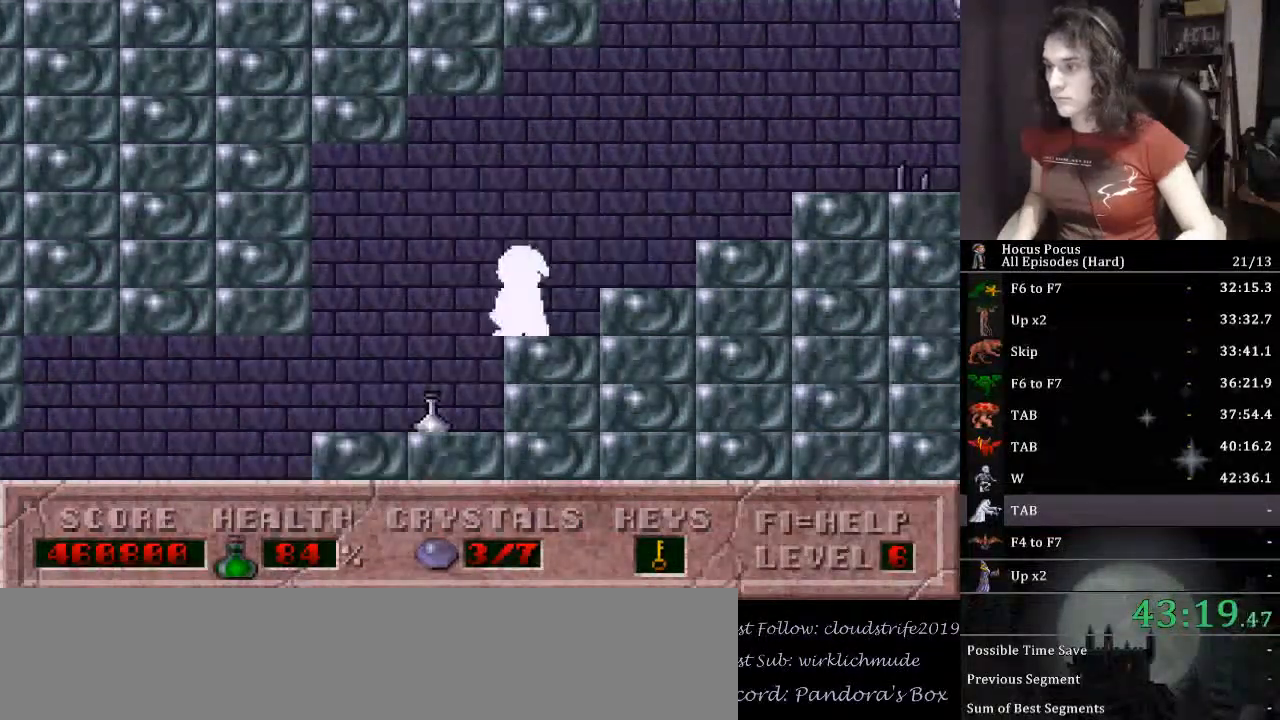
{"keys": ["left"], "events": []}
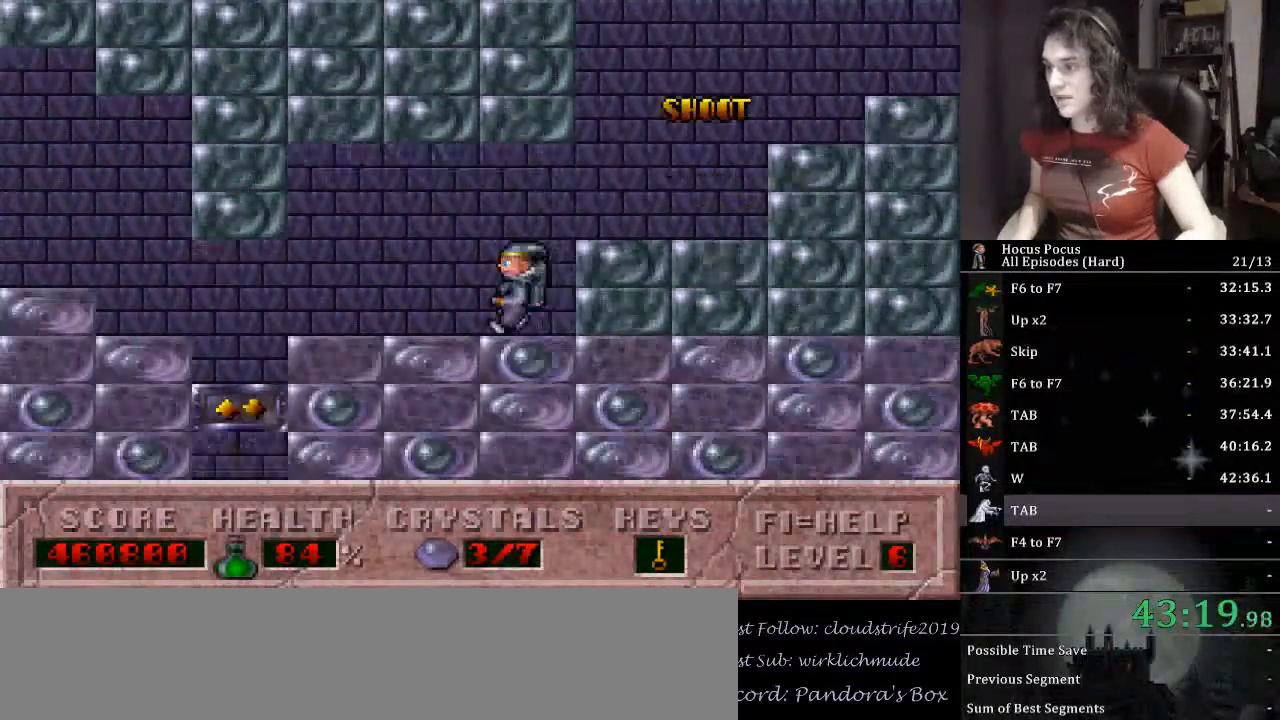
{"keys": ["down", "right"], "events": [[367, "down", "down"], [433, "left", "up"], [433, "right", "down"]]}
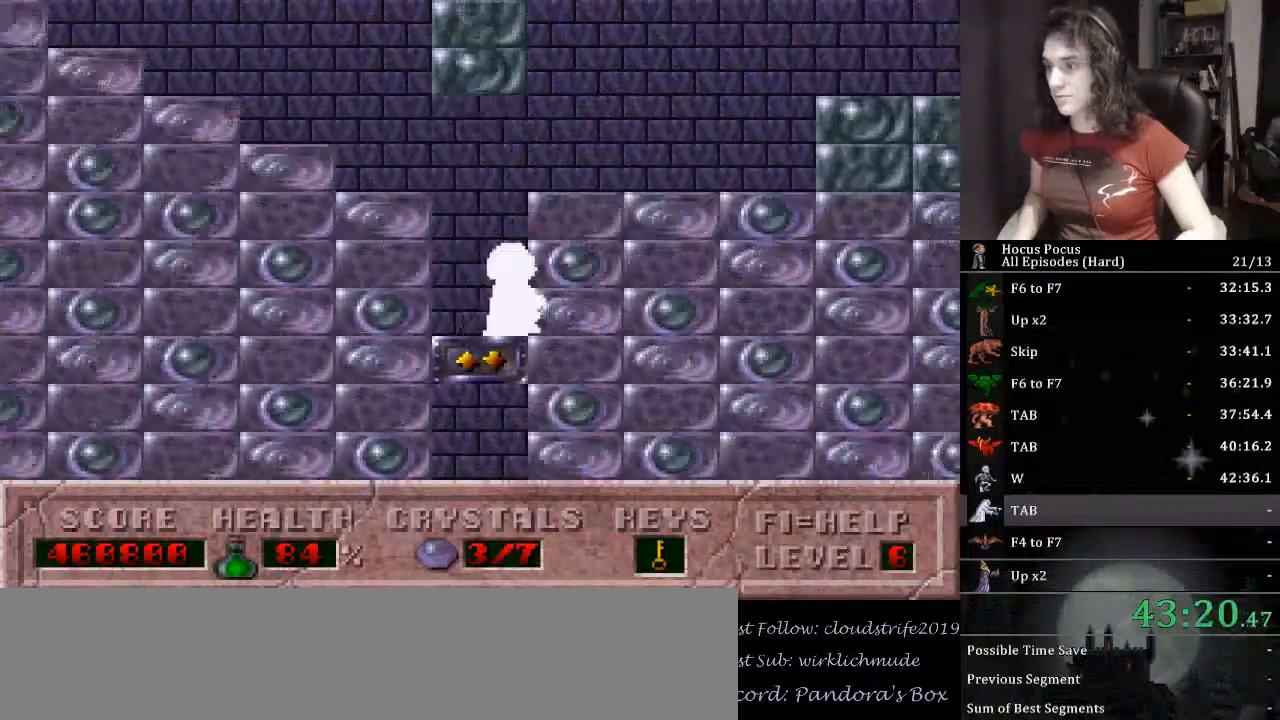
{"keys": ["down", "right"], "events": []}
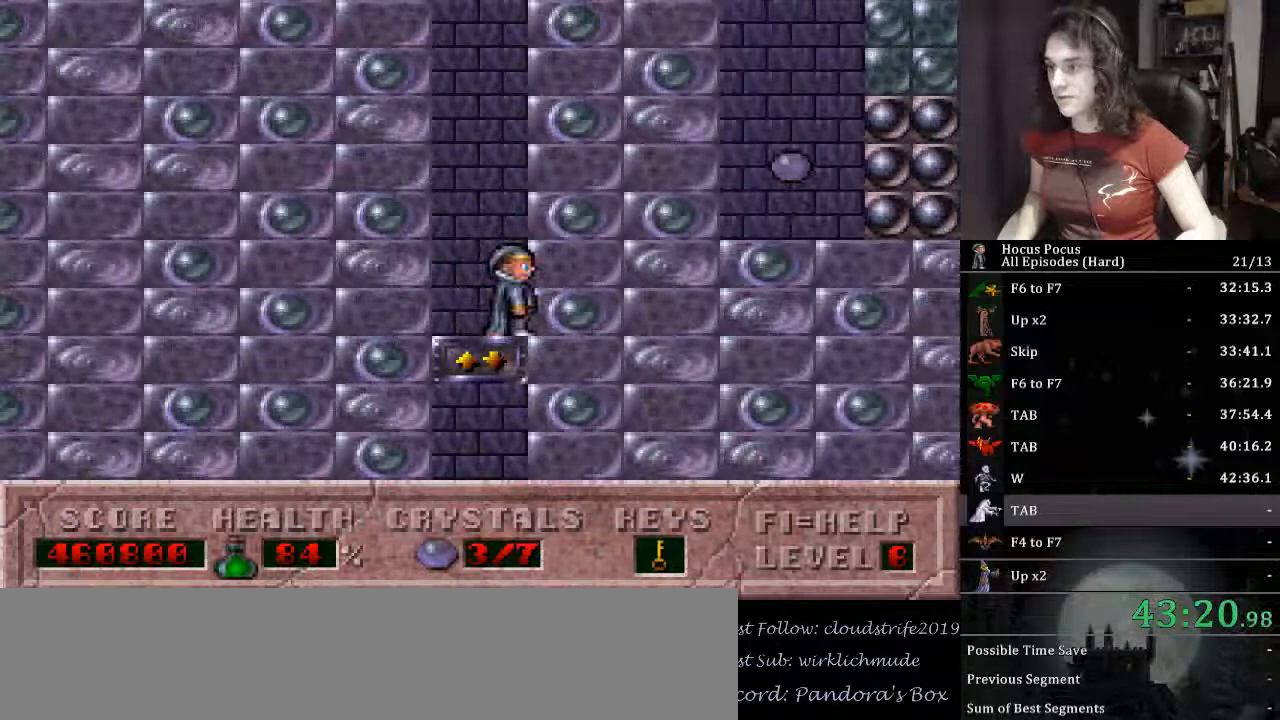
{"keys": ["down", "right"], "events": []}
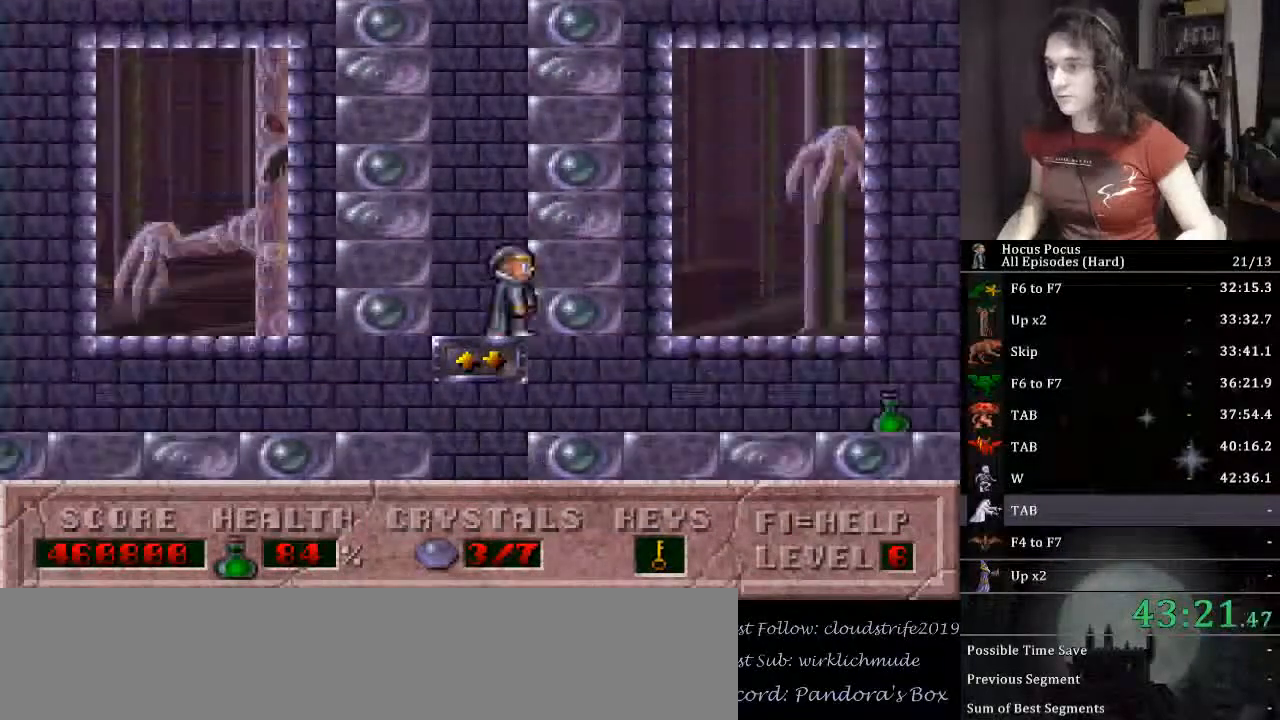
{"keys": ["right"], "events": [[100, "down", "up"]]}
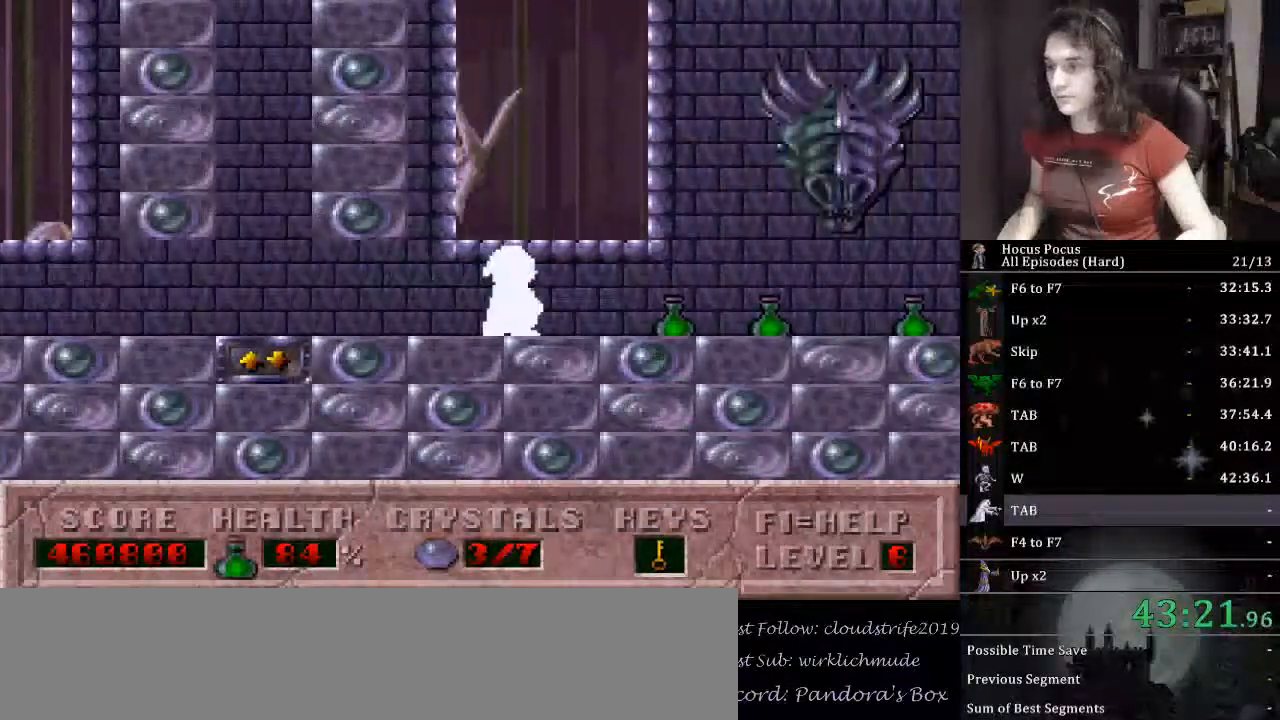
{"keys": ["right"], "events": []}
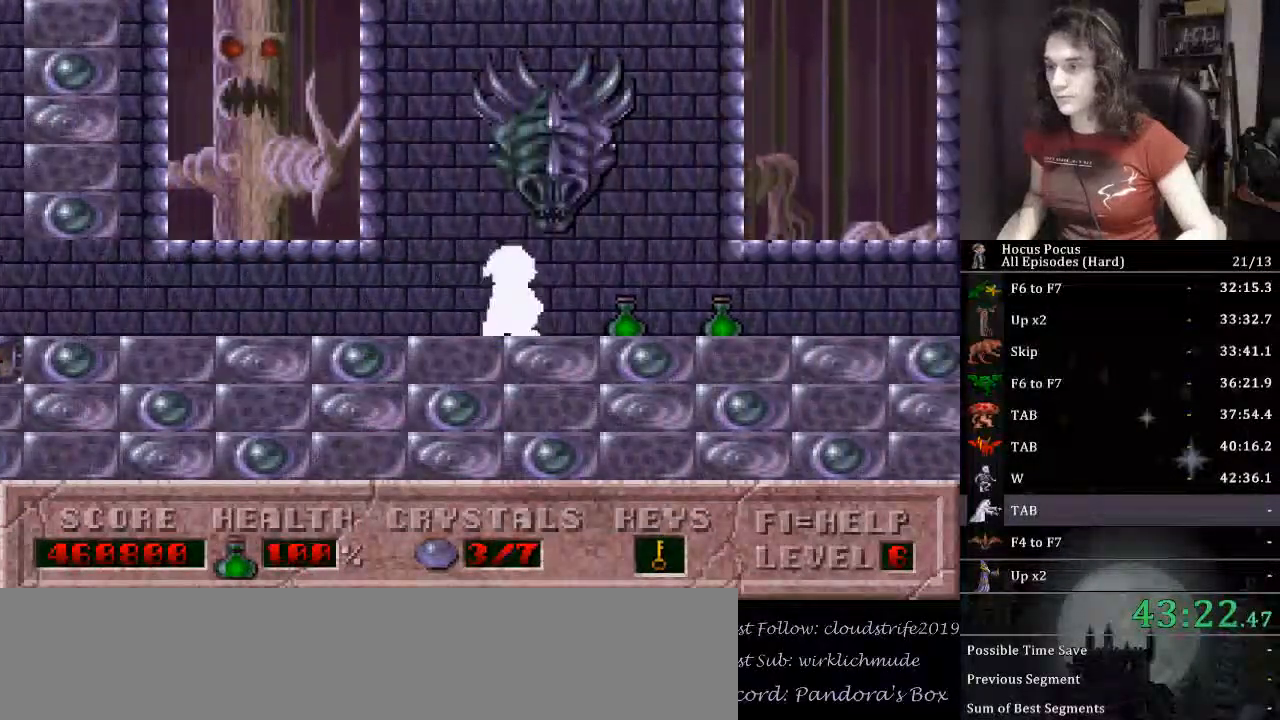
{"keys": ["right"], "events": []}
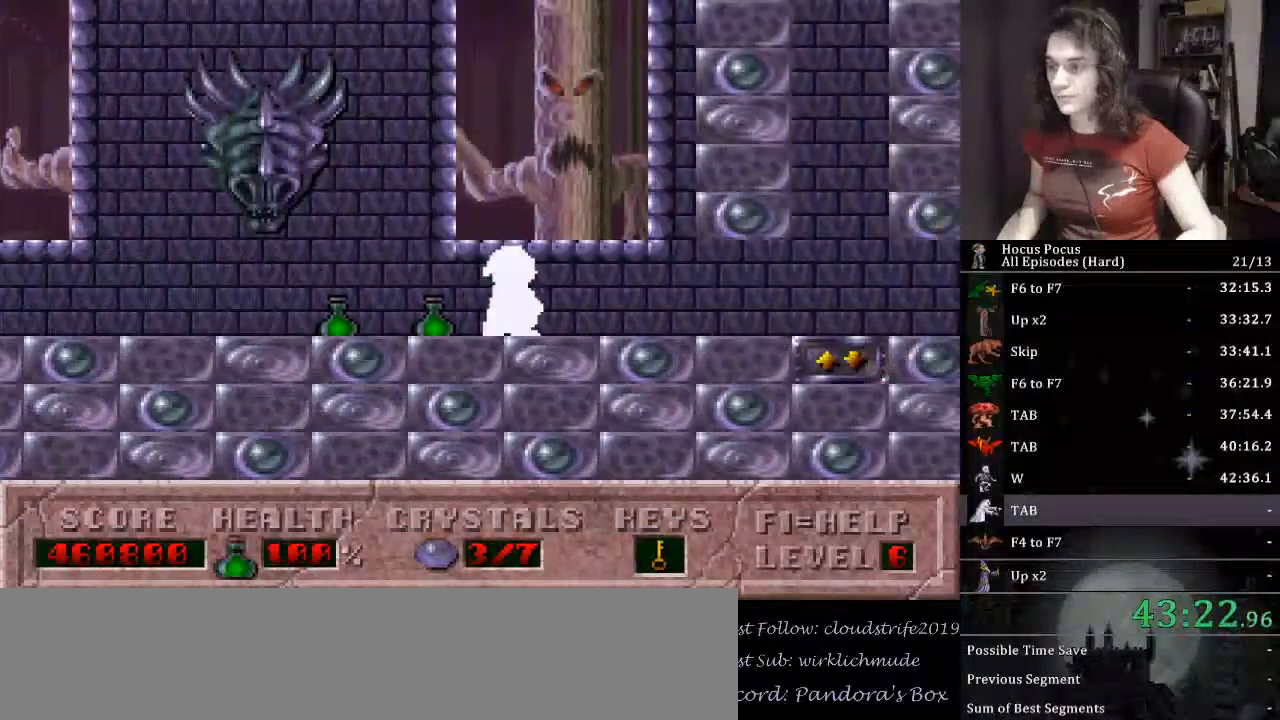
{"keys": ["right"], "events": []}
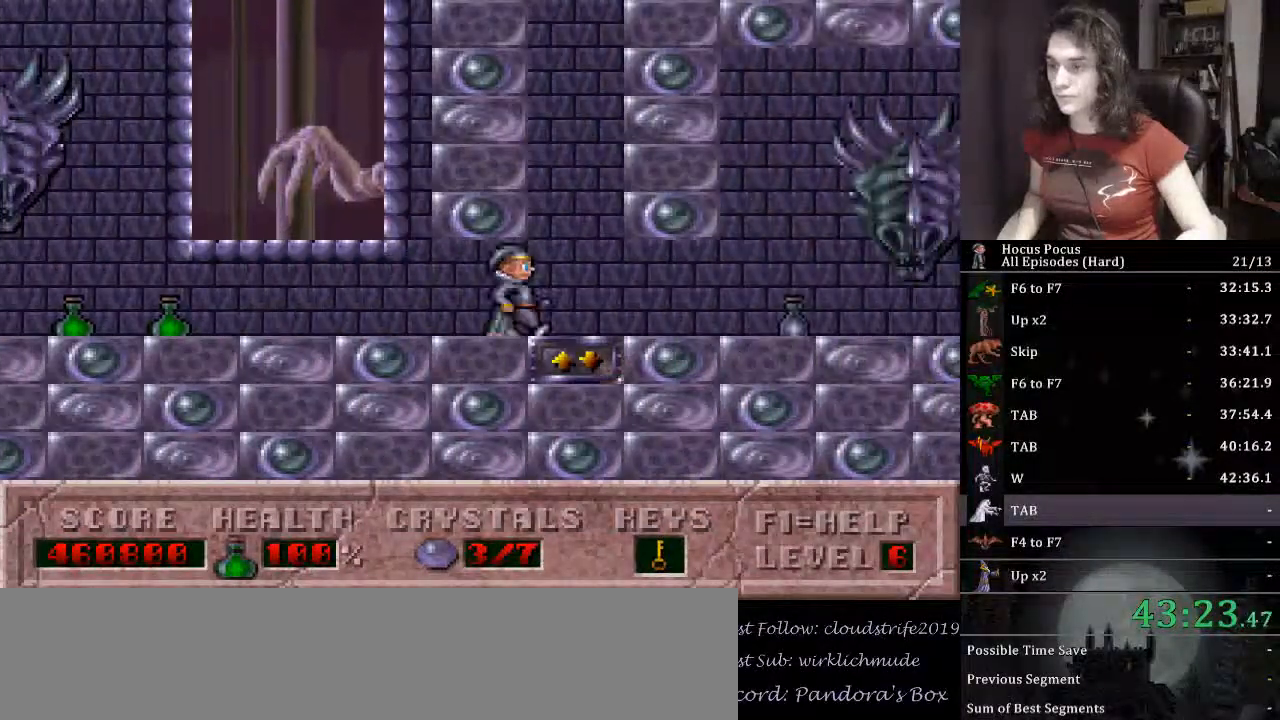
{"keys": ["right"], "events": []}
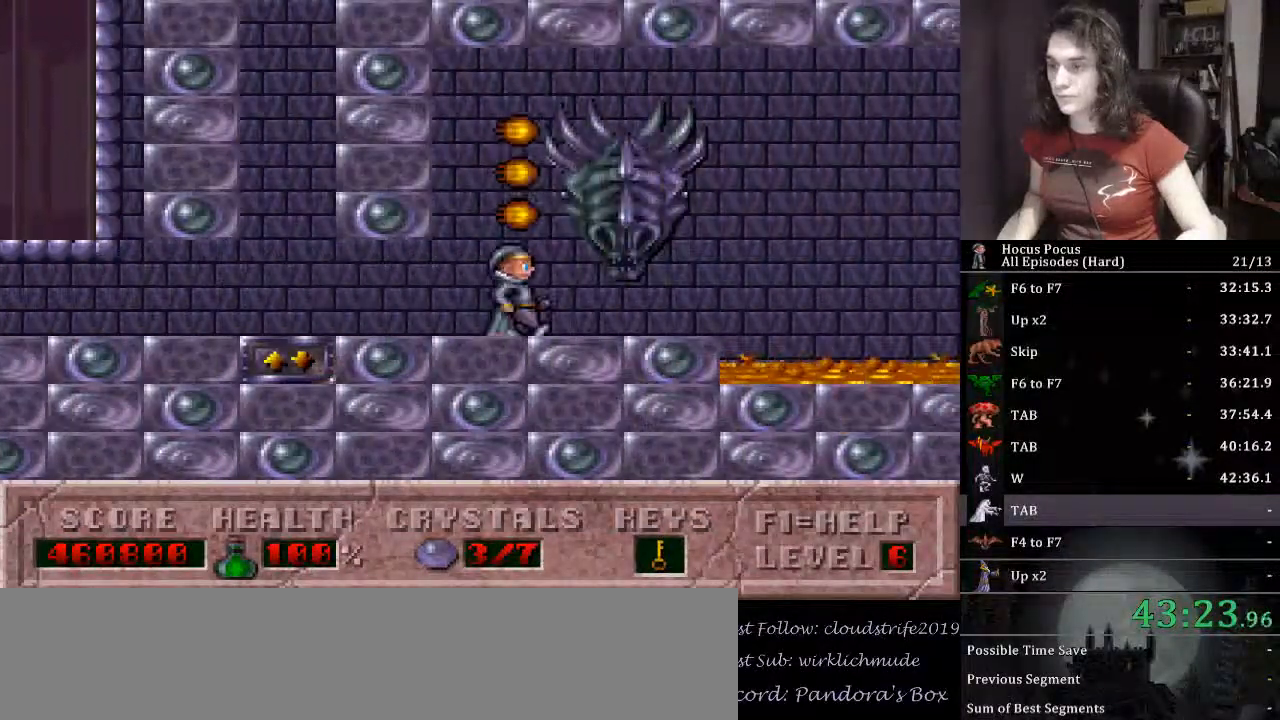
{"keys": [], "events": [[200, "right", "up"]]}